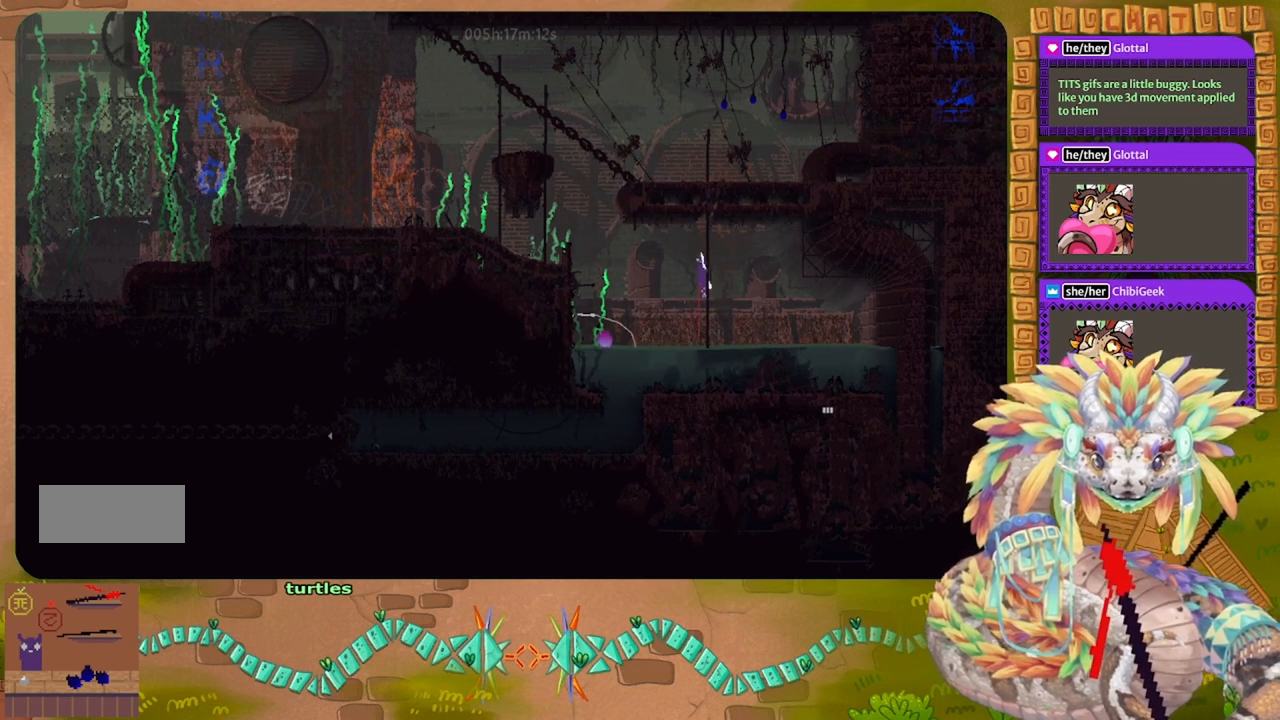
Gameplay with keyboard and mouse; each line is a JSON object with the keys held at the frame after it. "events" lists presses ("down") and releases ("up") of "down", "g", "j", "left", "r", "right", "t" and "up" between this image and that frame as [ms after this image, input, new state], when the widget could be followed in between. No other keys are recorded. Mouse buttons are not recorded. Not read: mouse_move.
{"keys": ["up"], "events": []}
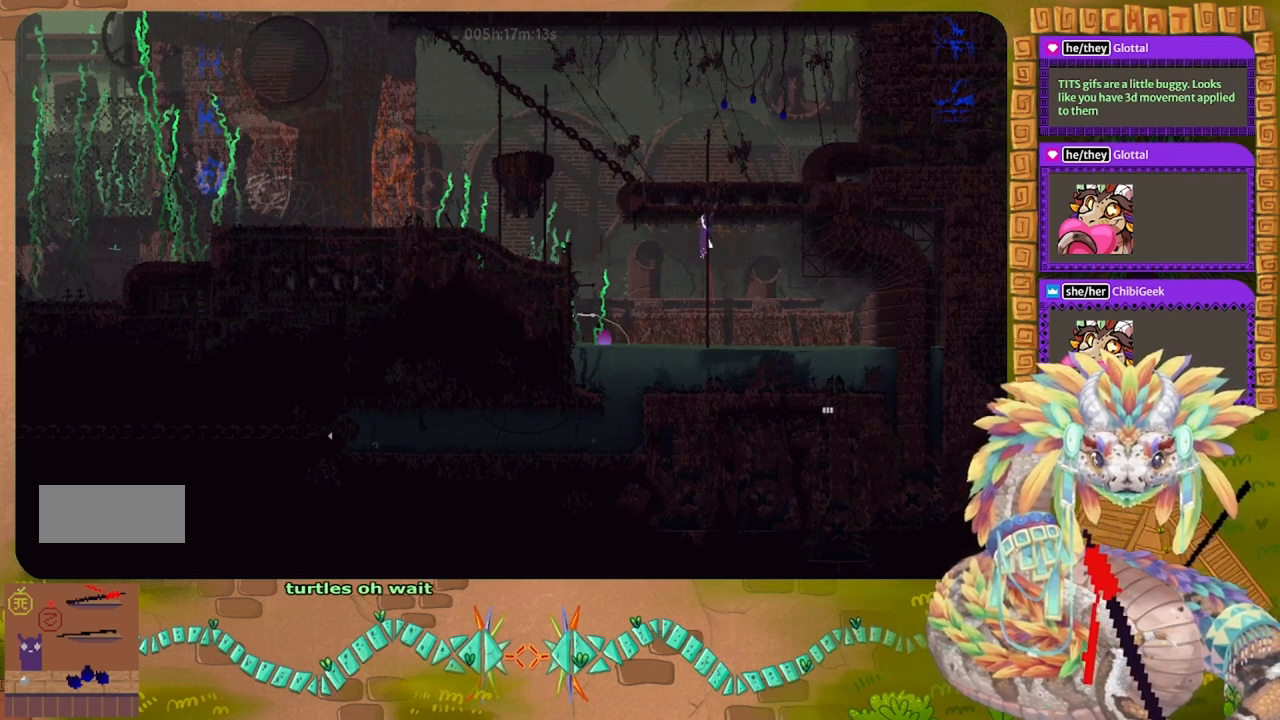
{"keys": ["up"], "events": []}
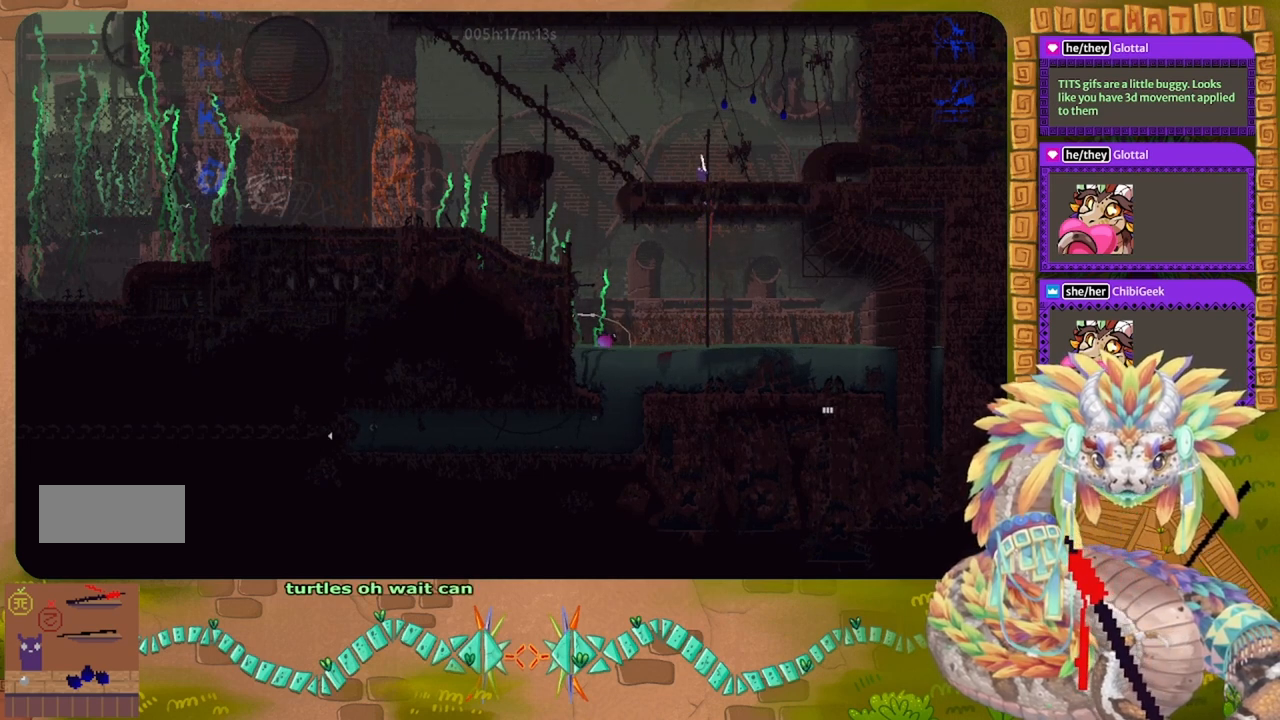
{"keys": ["left"], "events": [[233, "left", "down"], [333, "up", "up"]]}
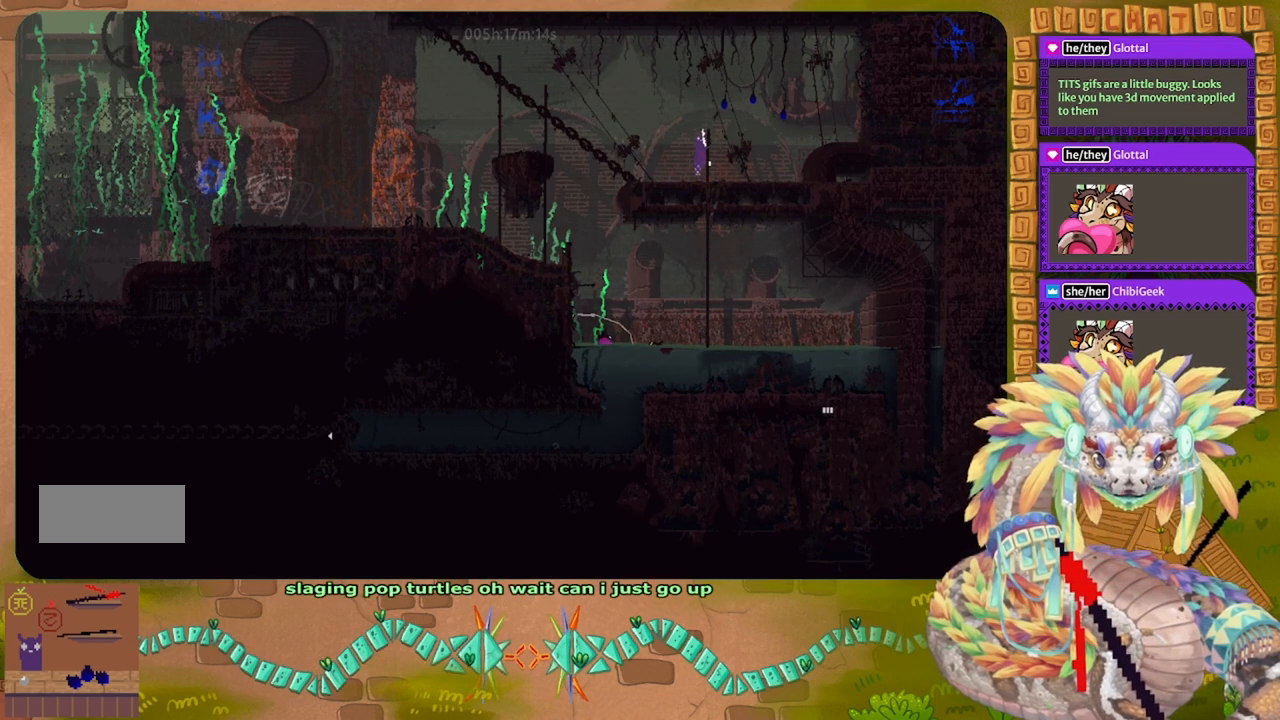
{"keys": ["left"], "events": [[133, "left", "up"], [467, "left", "down"]]}
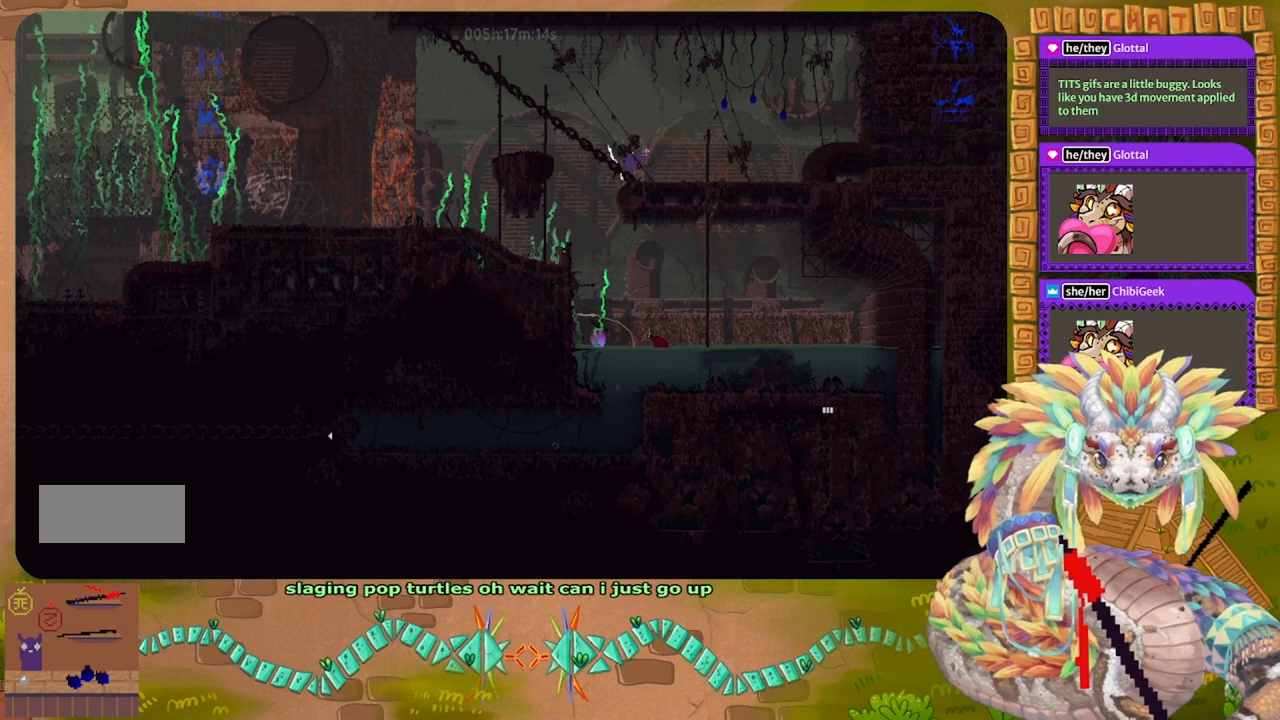
{"keys": ["j", "left", "up"], "events": [[133, "j", "down"], [433, "up", "down"]]}
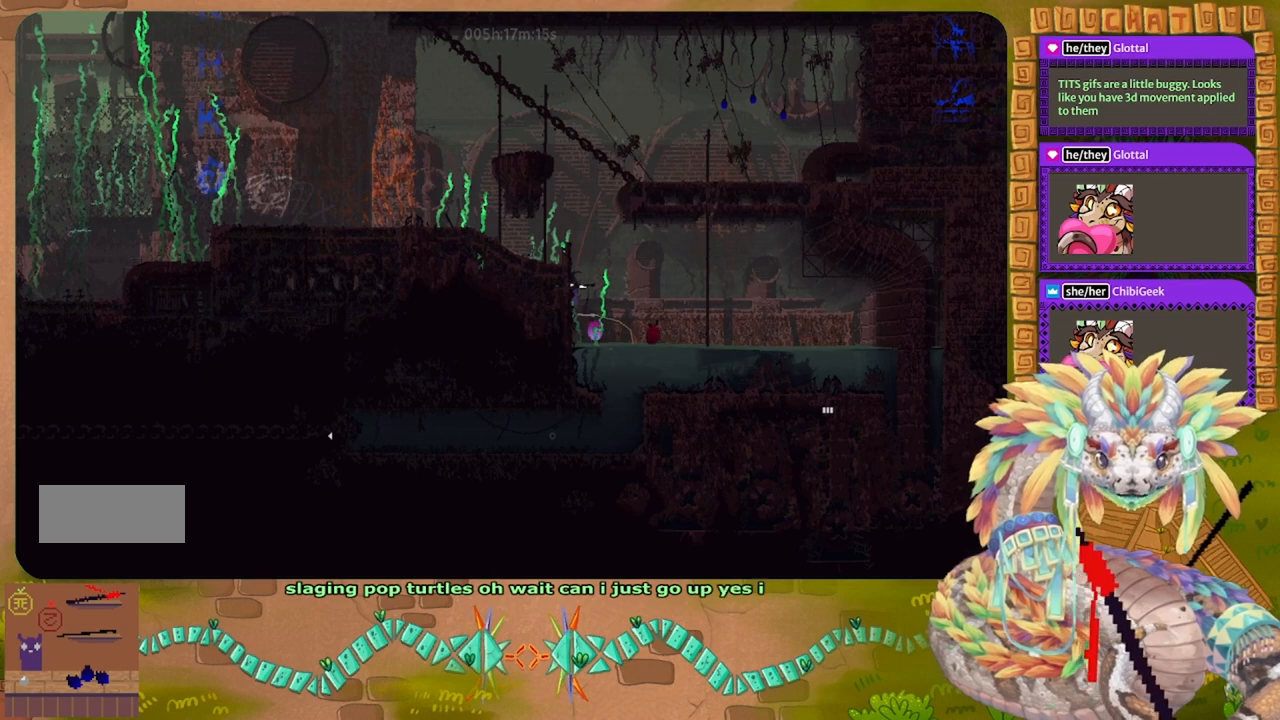
{"keys": ["j", "left", "up"], "events": [[67, "j", "up"], [133, "j", "down"]]}
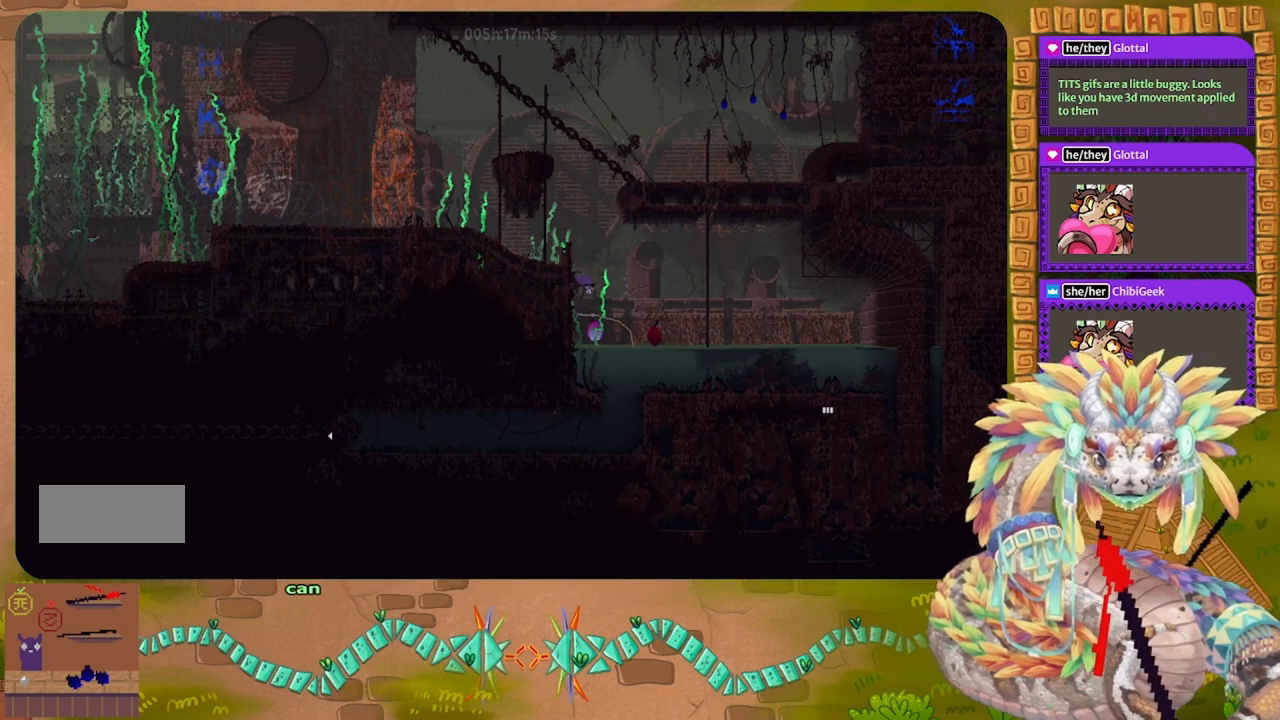
{"keys": ["j", "left", "up"], "events": [[33, "j", "up"], [33, "left", "up"], [233, "right", "down"], [333, "right", "up"], [367, "left", "down"], [500, "j", "down"]]}
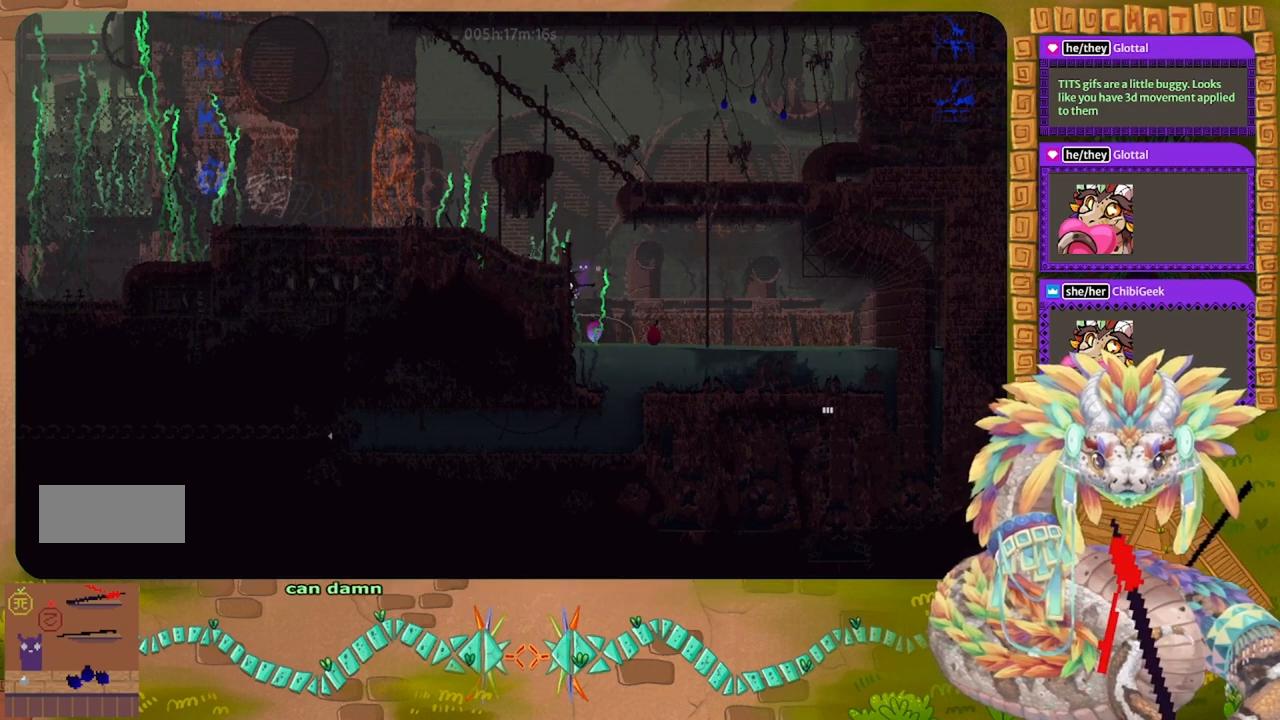
{"keys": ["left"], "events": [[367, "up", "up"], [467, "j", "up"]]}
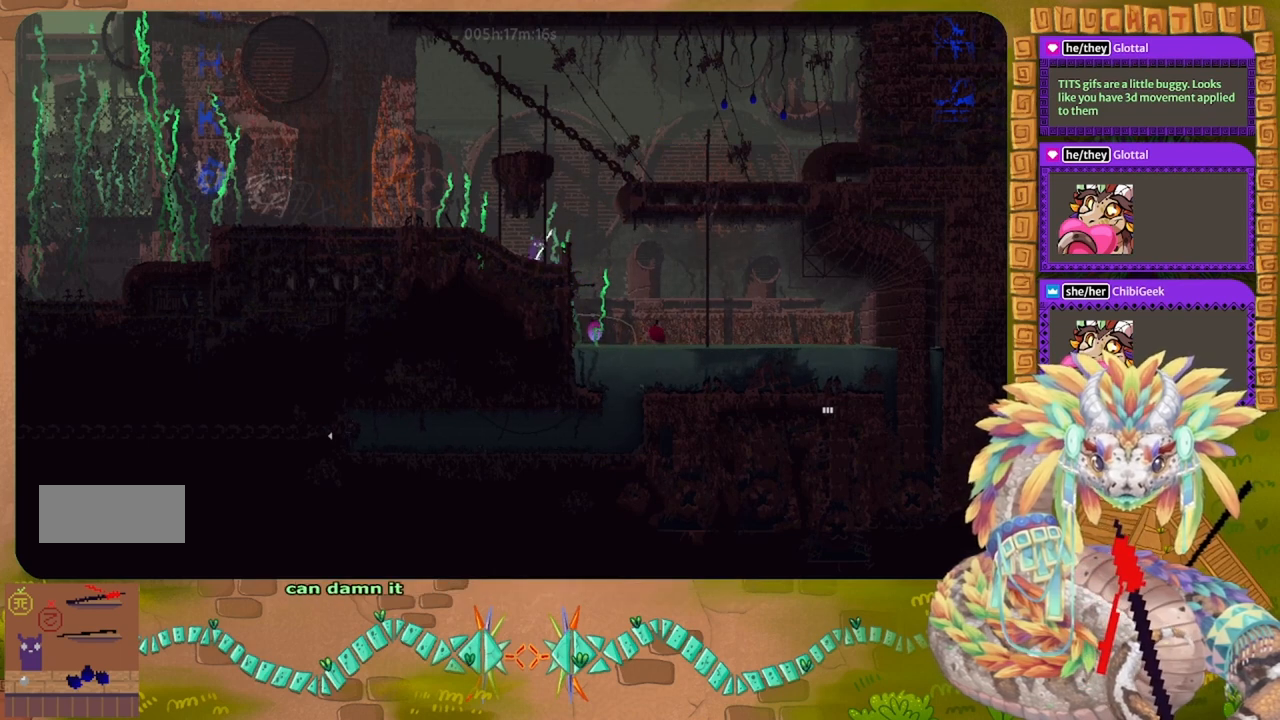
{"keys": ["left"], "events": [[100, "j", "down"], [467, "j", "up"]]}
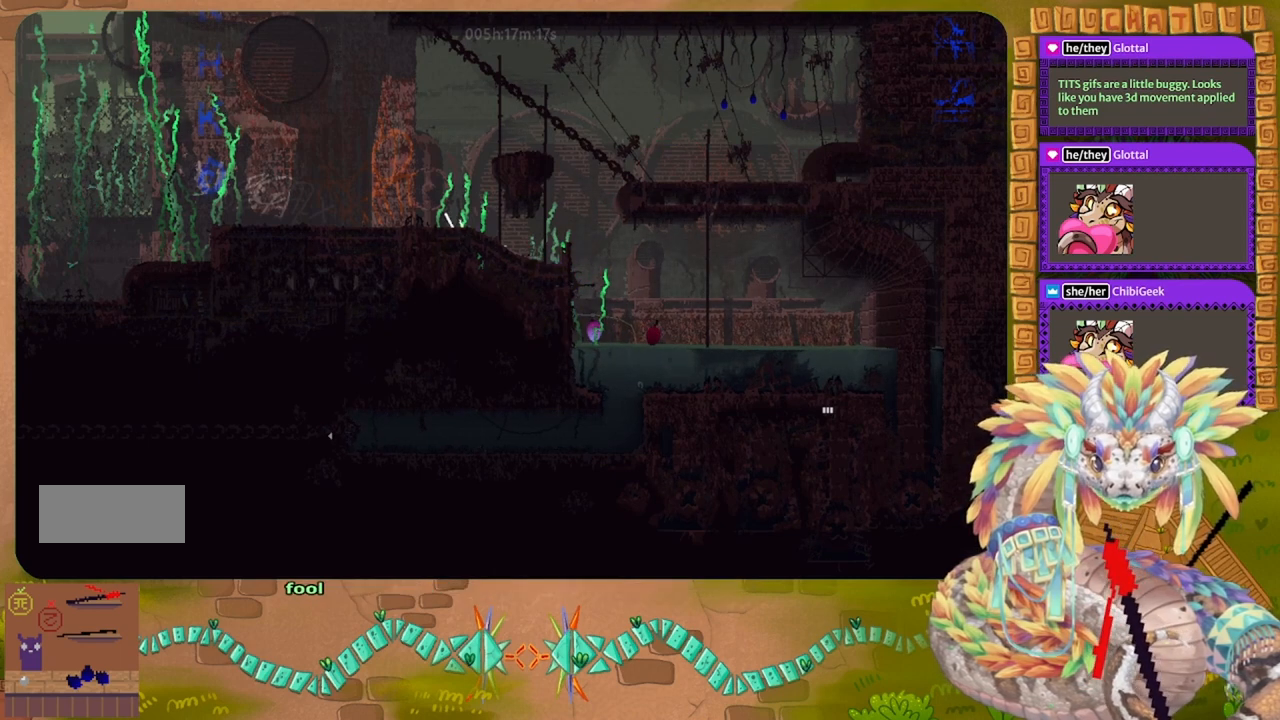
{"keys": ["j", "left"], "events": [[67, "j", "down"]]}
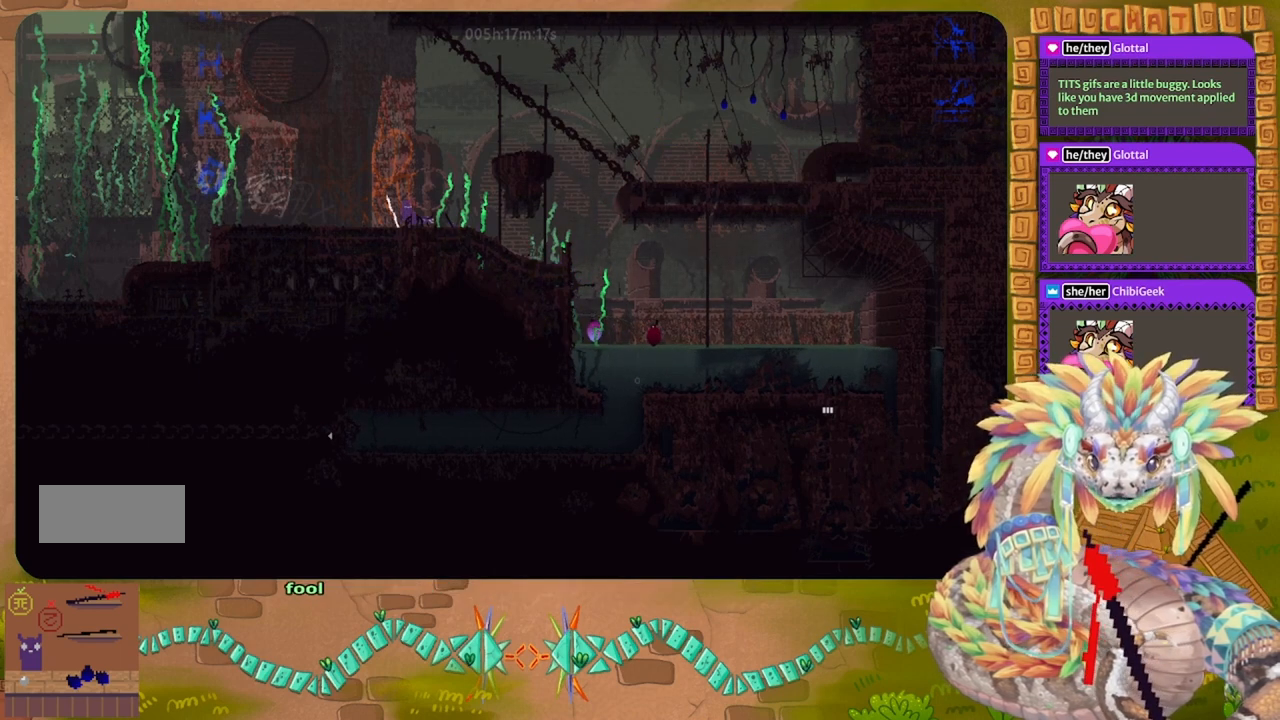
{"keys": ["left"], "events": [[200, "j", "up"]]}
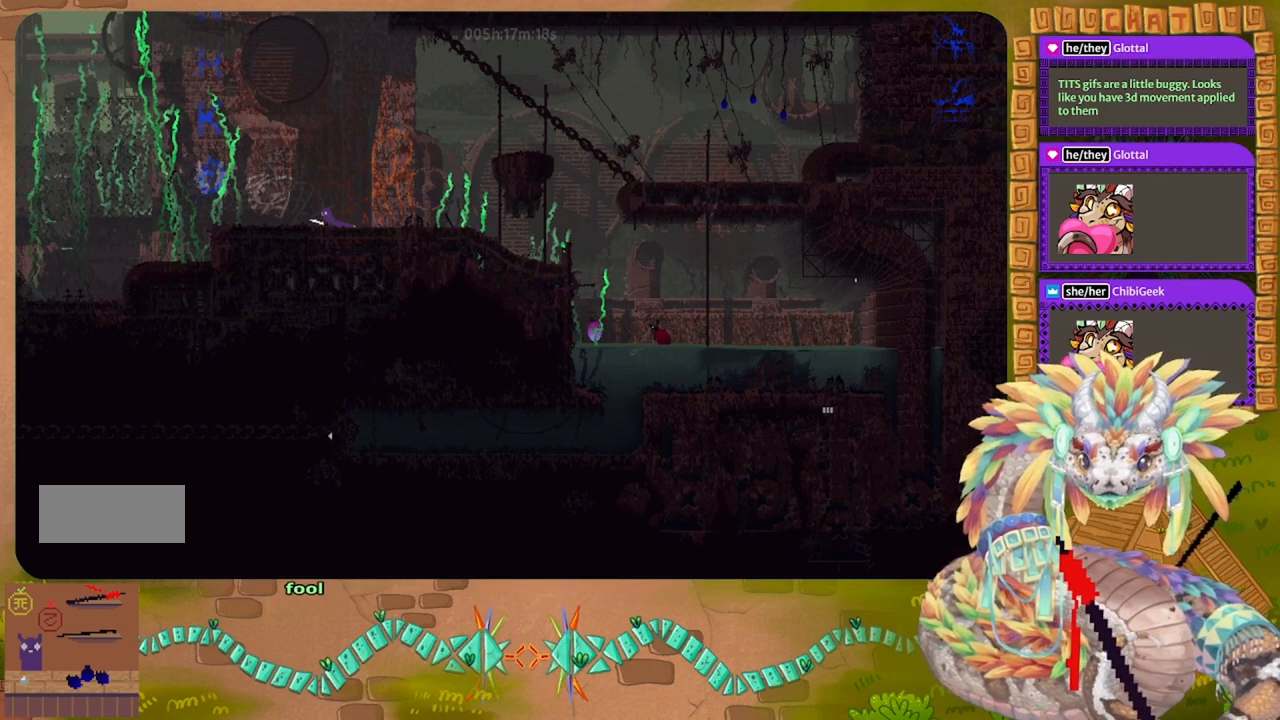
{"keys": ["left"], "events": []}
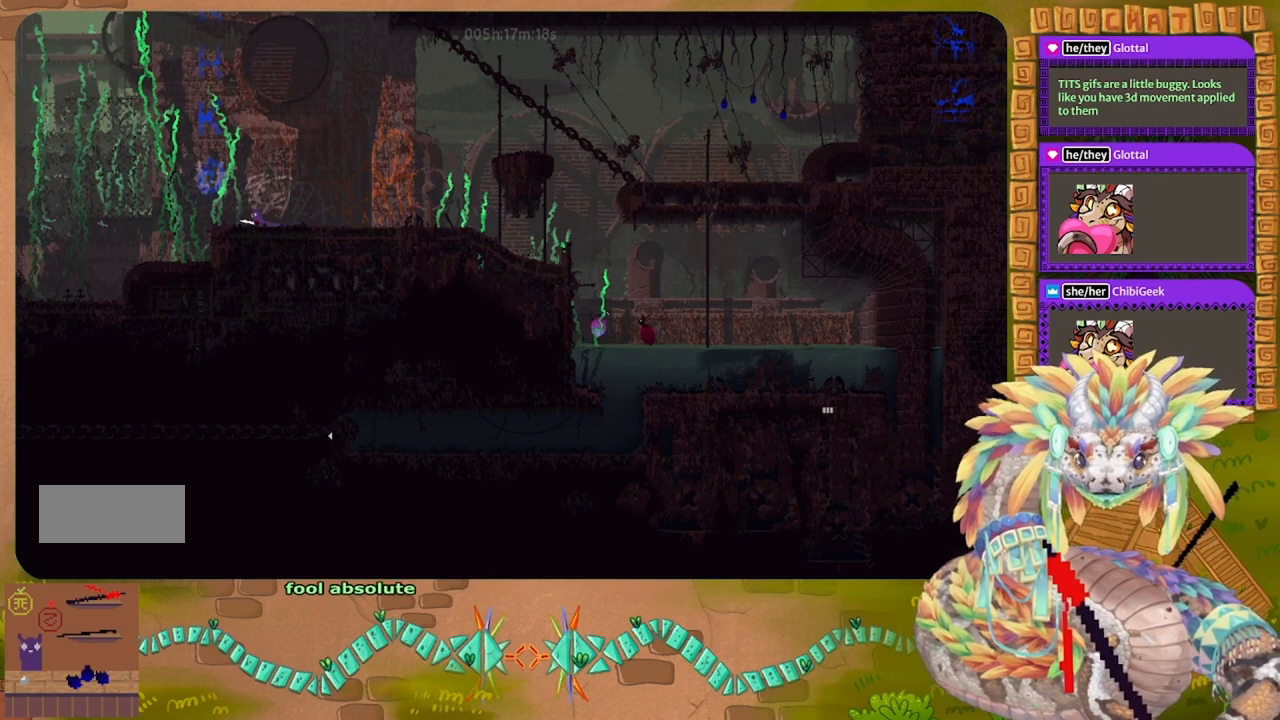
{"keys": ["left"], "events": []}
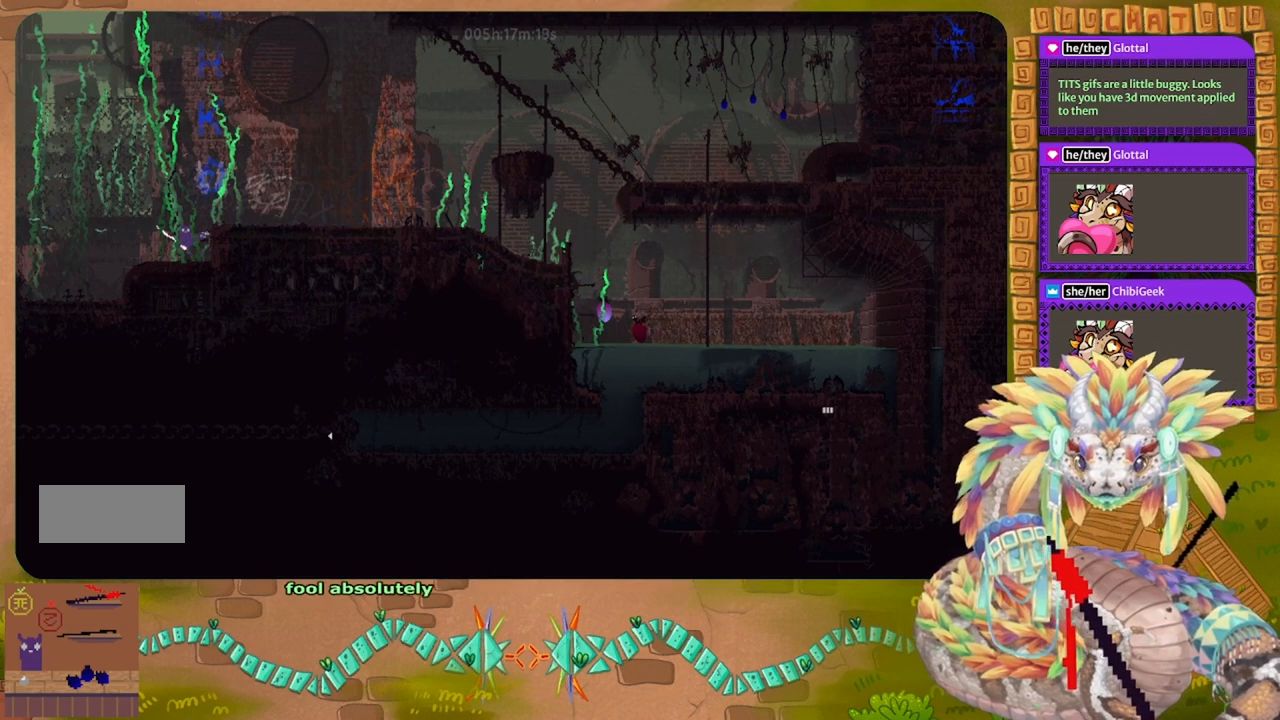
{"keys": ["left"], "events": []}
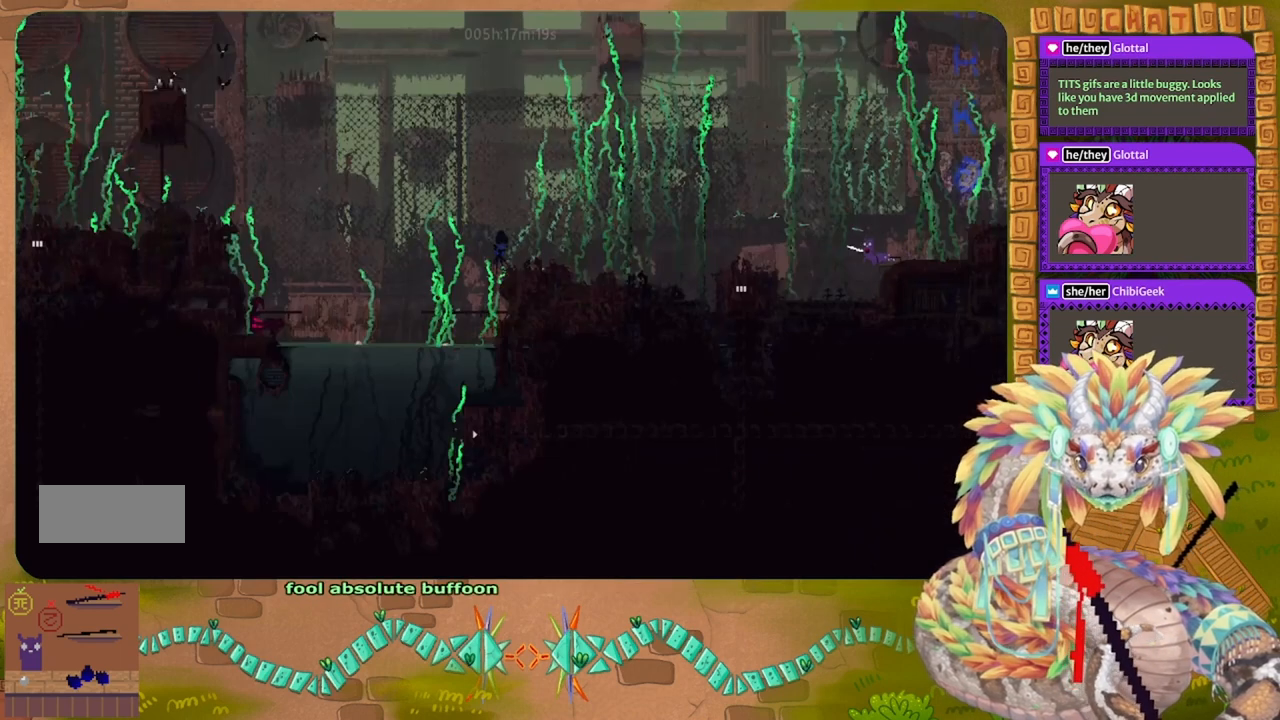
{"keys": [], "events": [[133, "left", "up"]]}
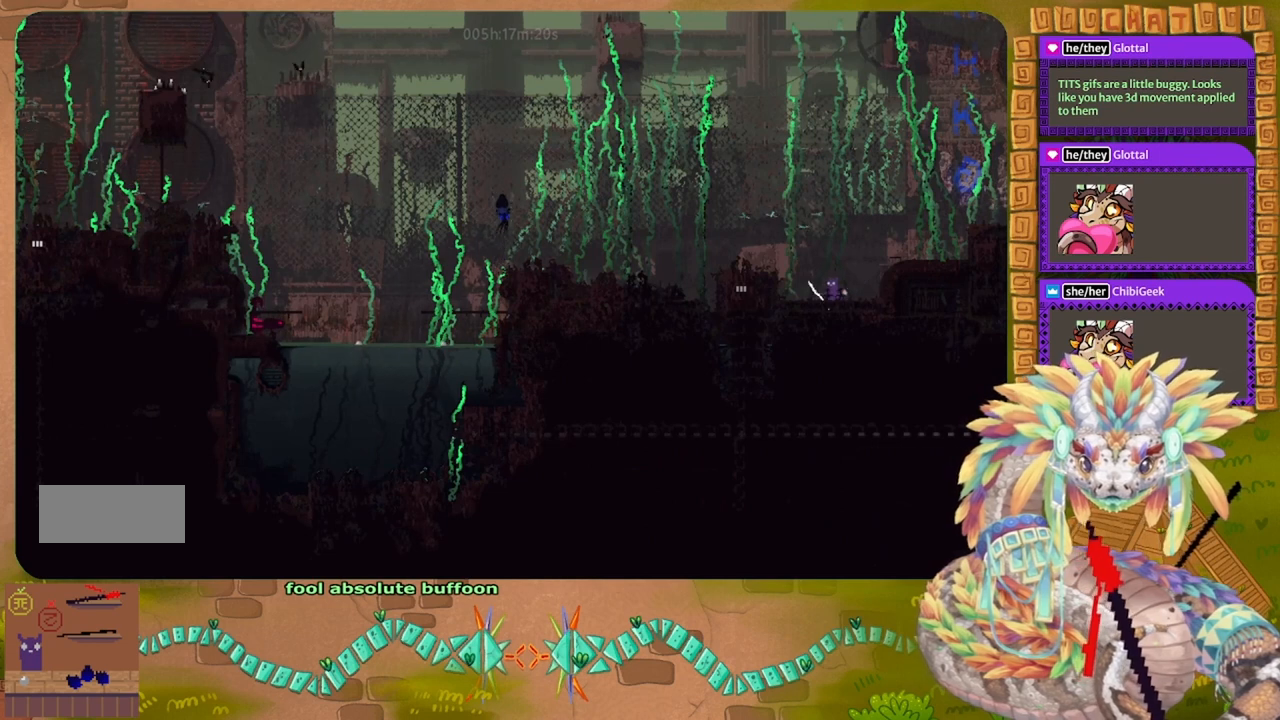
{"keys": [], "events": [[200, "left", "down"], [400, "left", "up"]]}
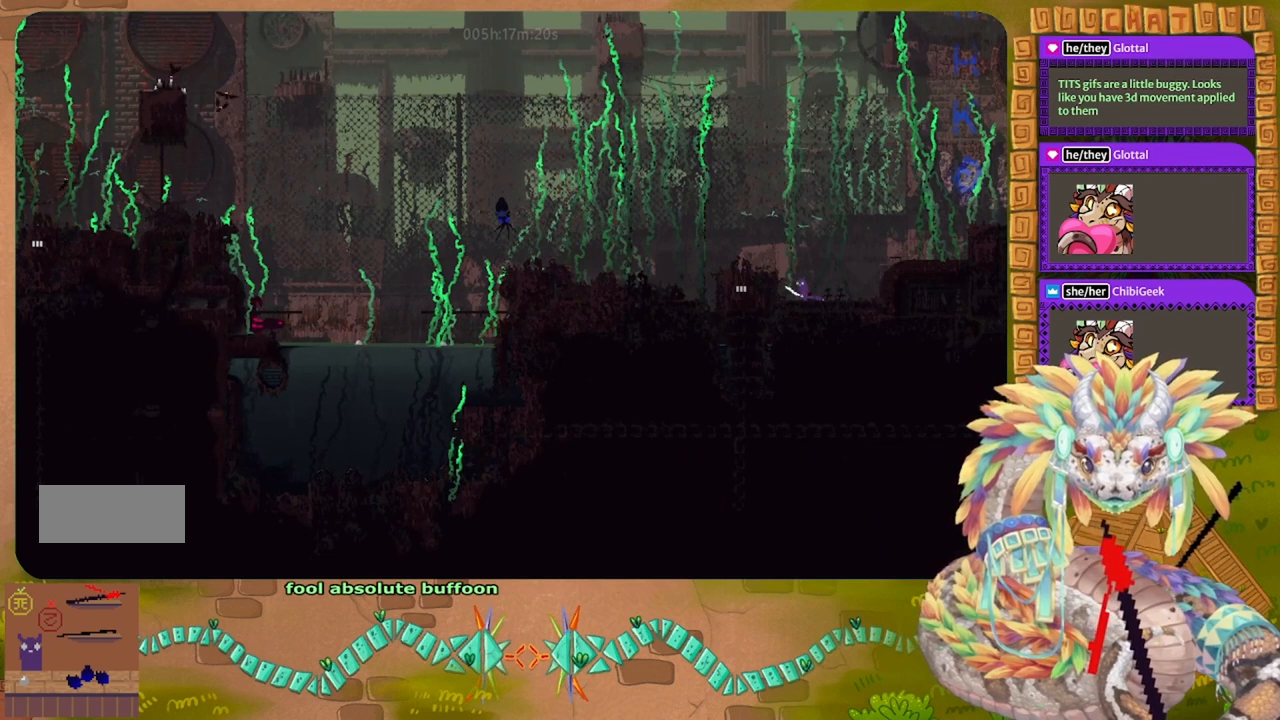
{"keys": ["j", "left"], "events": [[267, "j", "down"], [300, "left", "down"]]}
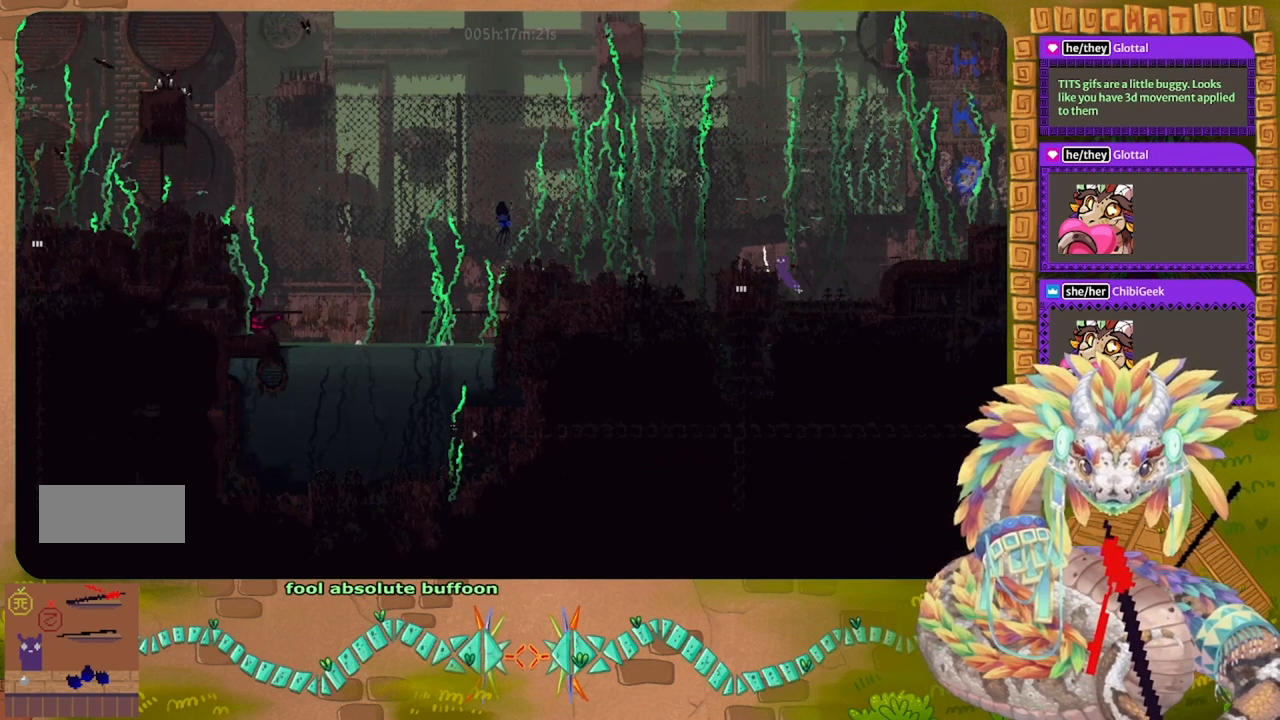
{"keys": [], "events": [[167, "left", "up"], [200, "j", "up"]]}
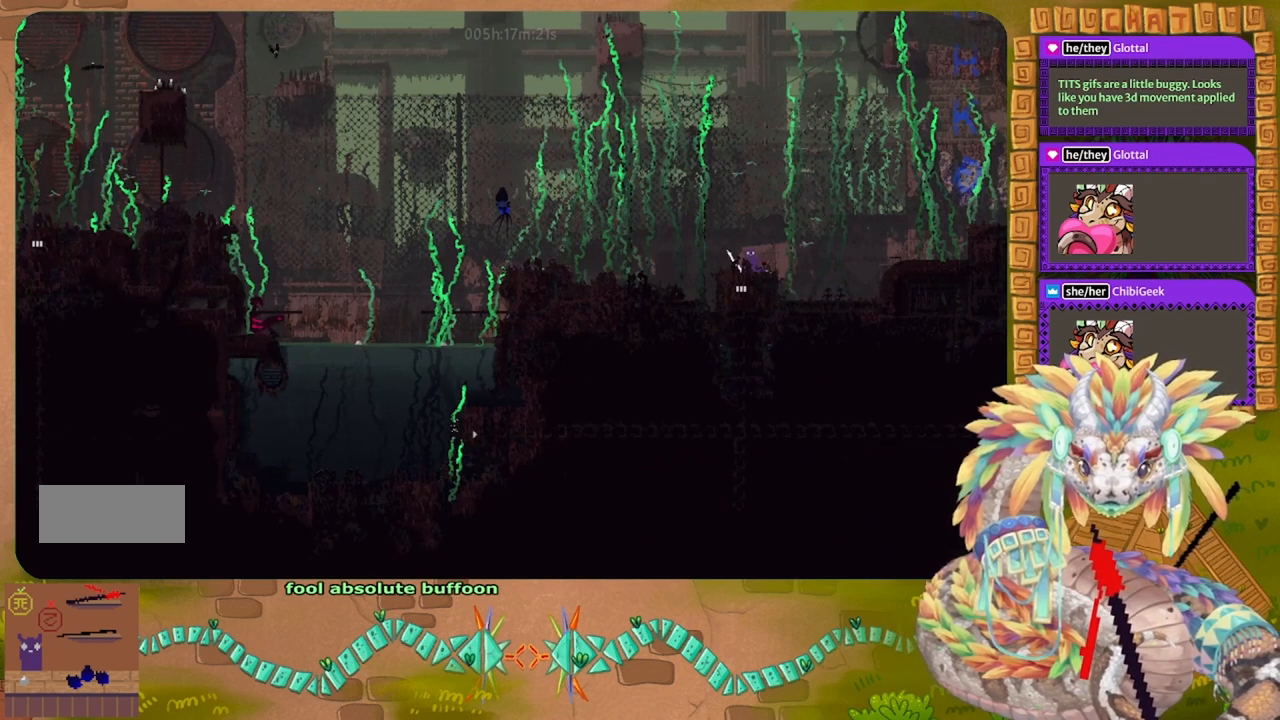
{"keys": [], "events": []}
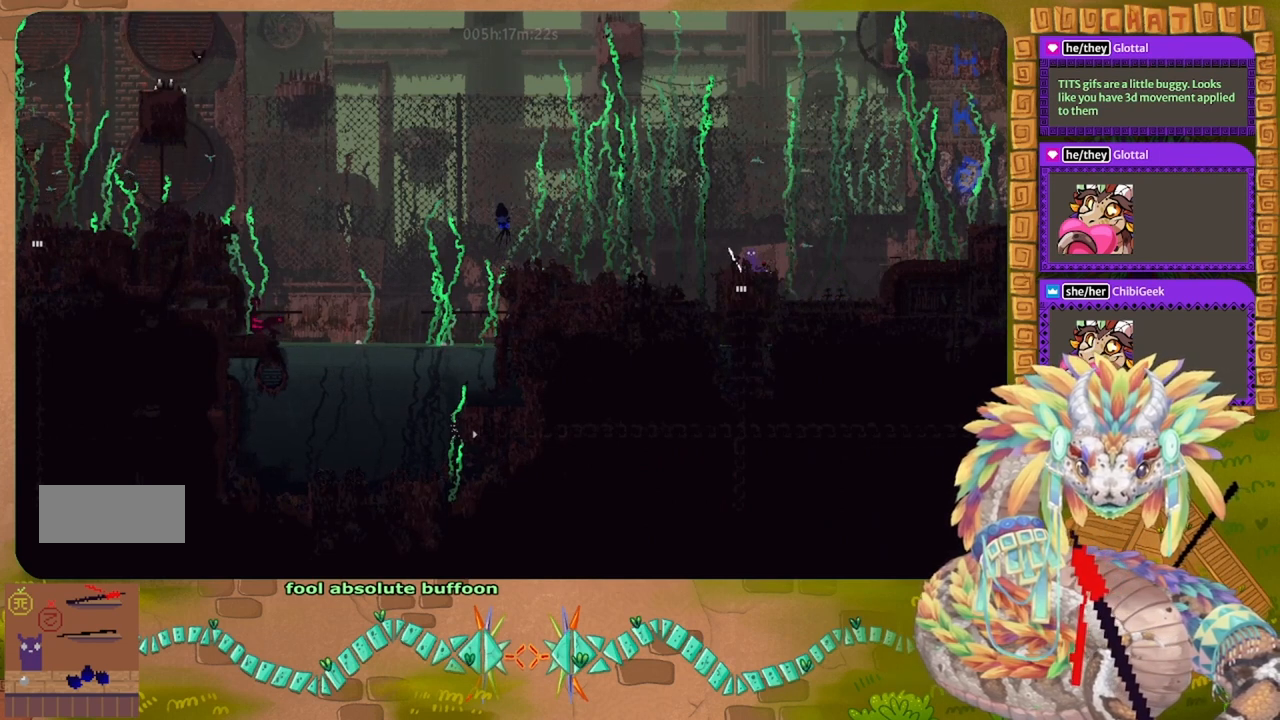
{"keys": [], "events": [[67, "j", "down"], [67, "right", "down"], [300, "down", "down"], [367, "right", "up"], [400, "j", "up"], [433, "down", "up"]]}
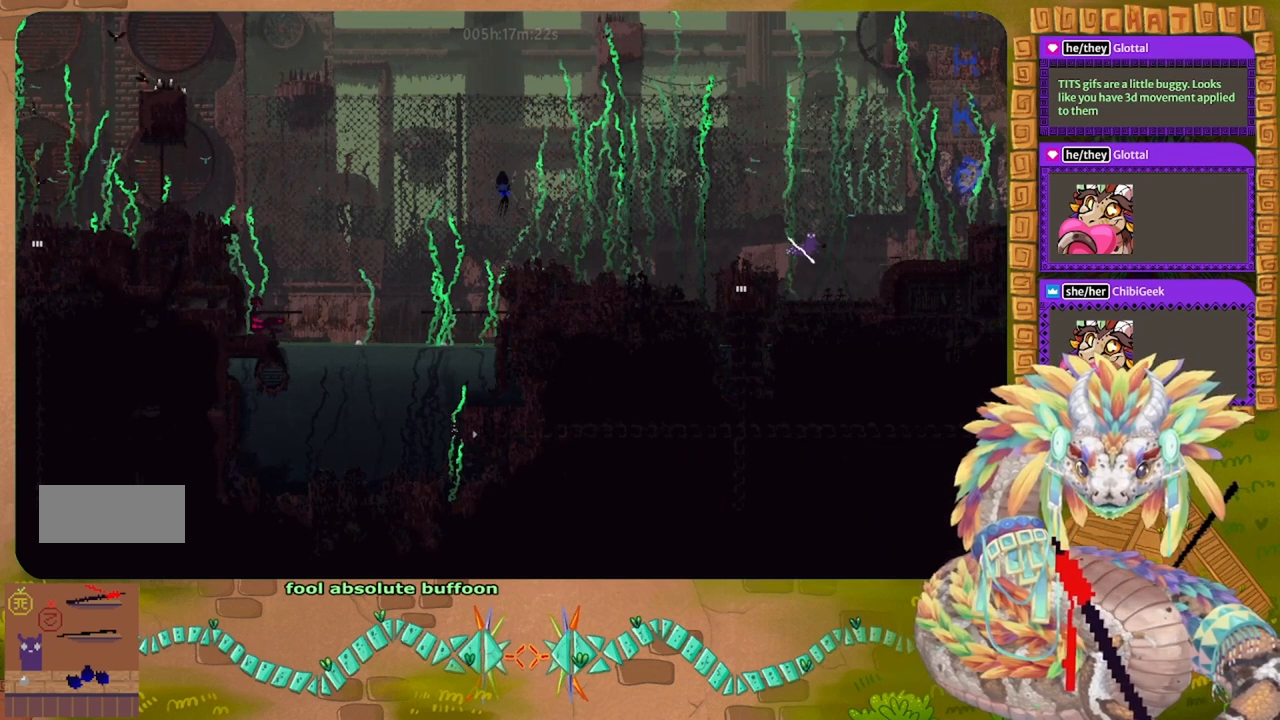
{"keys": [], "events": [[233, "left", "down"], [300, "left", "up"], [433, "g", "down"], [500, "g", "up"]]}
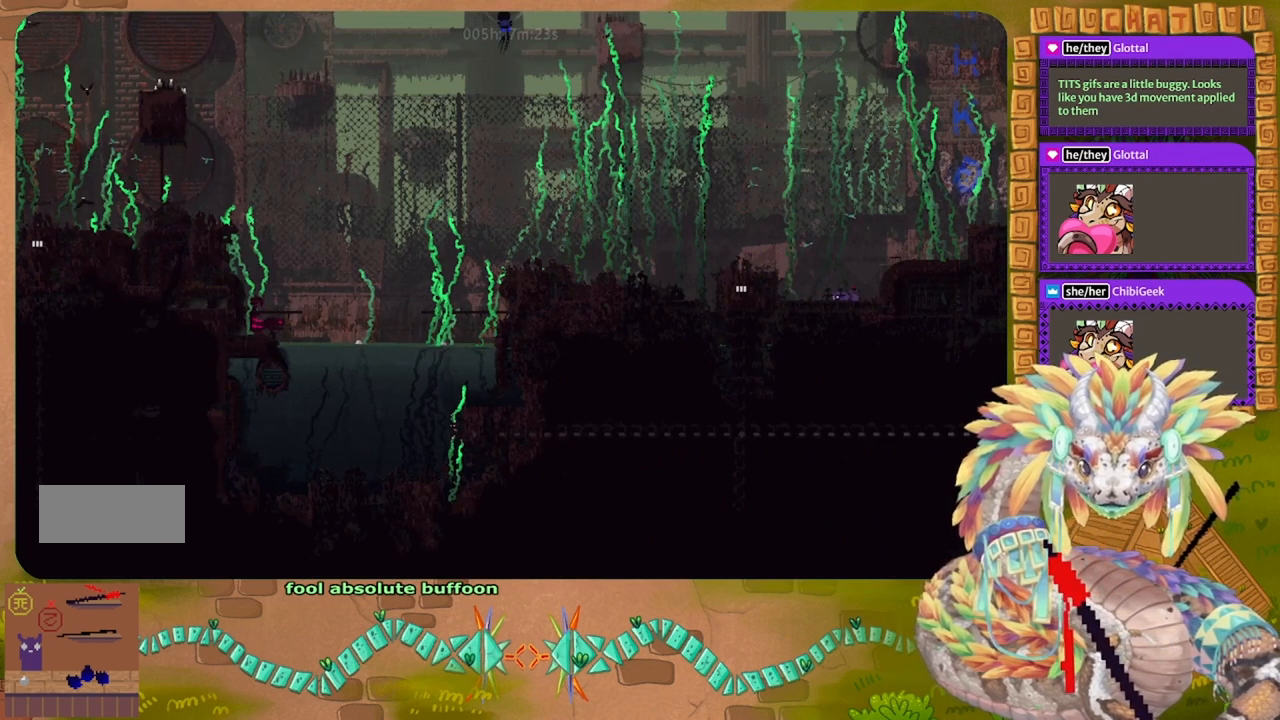
{"keys": ["down"], "events": [[100, "g", "down"], [167, "g", "up"], [433, "down", "down"]]}
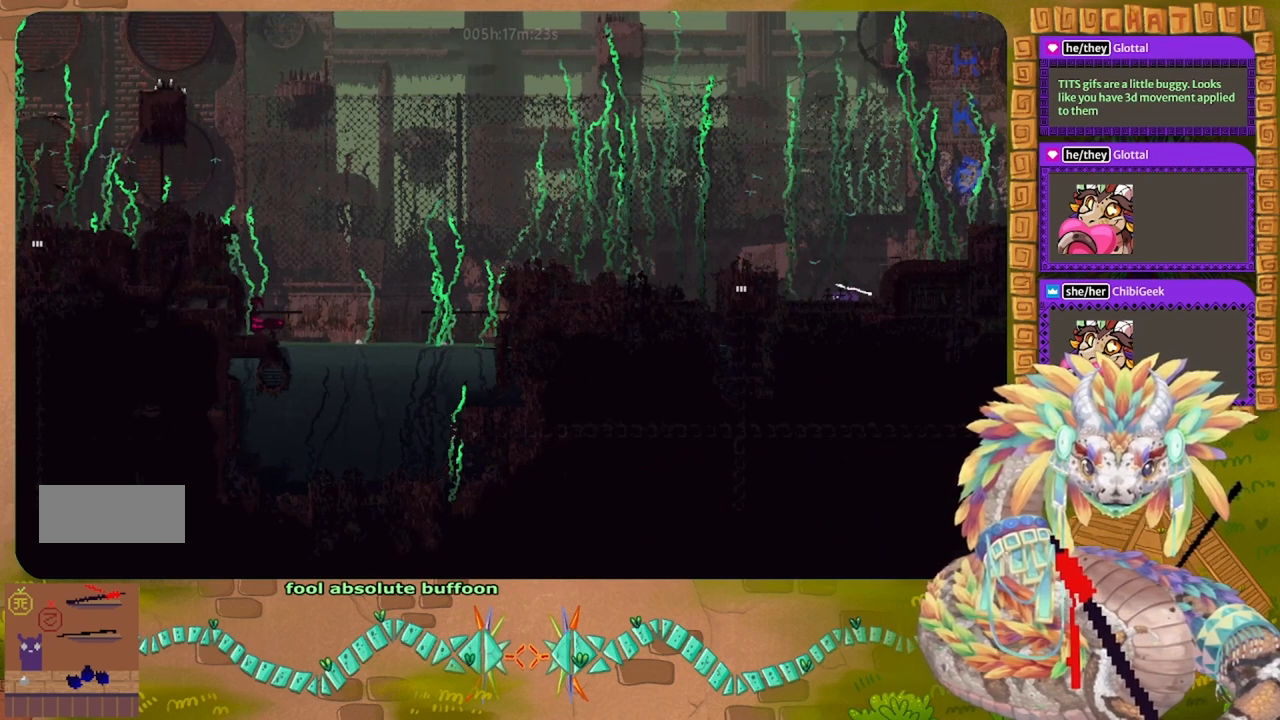
{"keys": ["left", "up"], "events": [[100, "g", "down"], [200, "g", "up"], [300, "down", "up"], [400, "up", "down"], [467, "left", "down"]]}
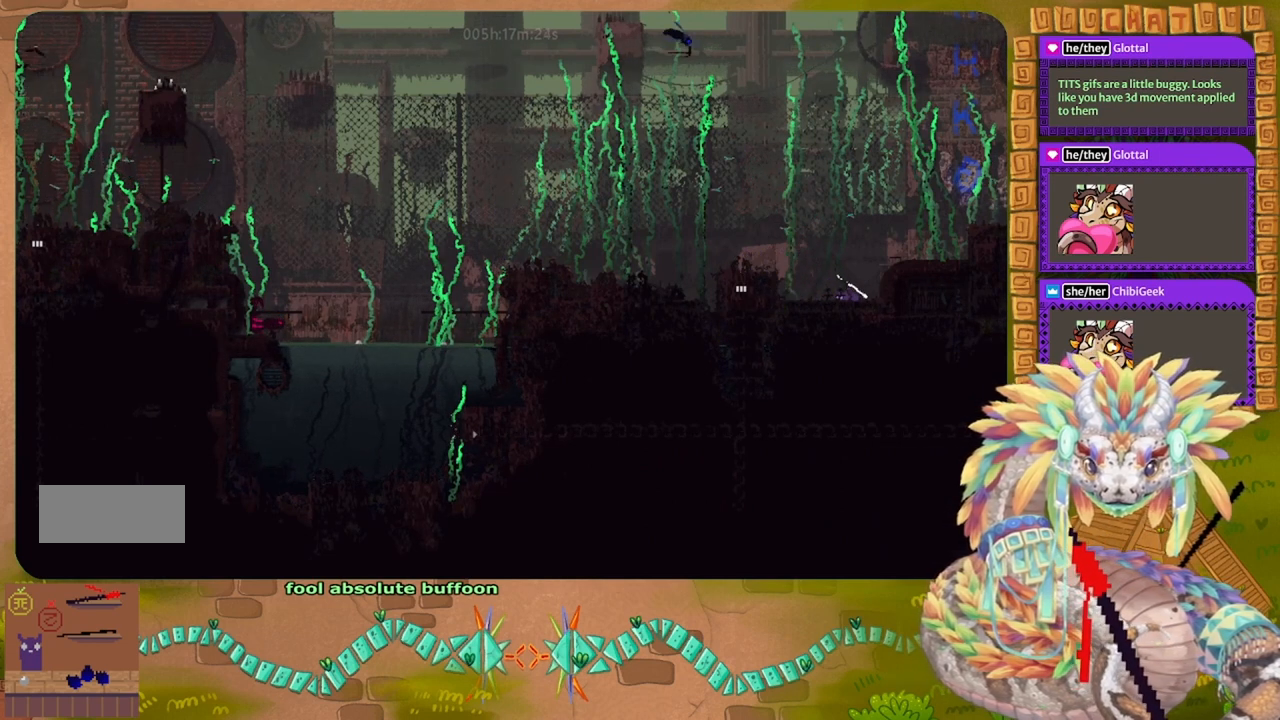
{"keys": [], "events": [[100, "up", "up"], [200, "left", "up"]]}
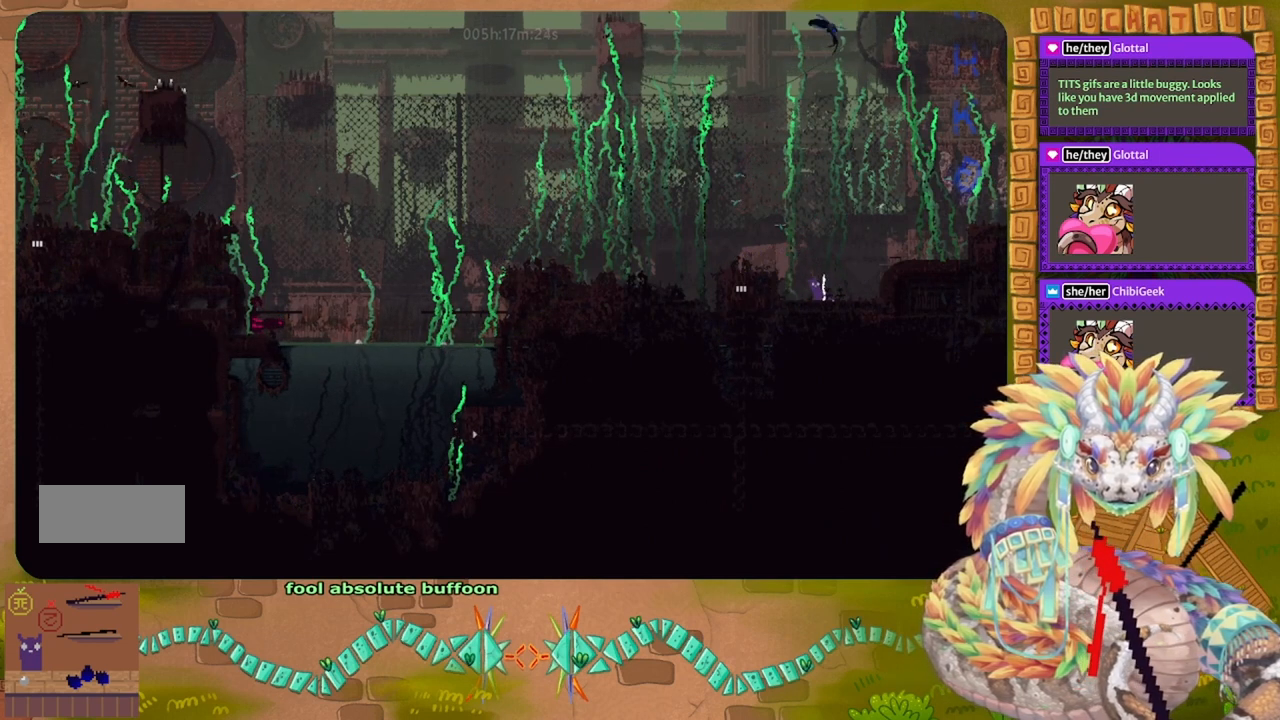
{"keys": [], "events": [[67, "j", "down"], [67, "left", "down"], [67, "up", "down"], [300, "up", "up"], [500, "j", "up"], [500, "left", "up"]]}
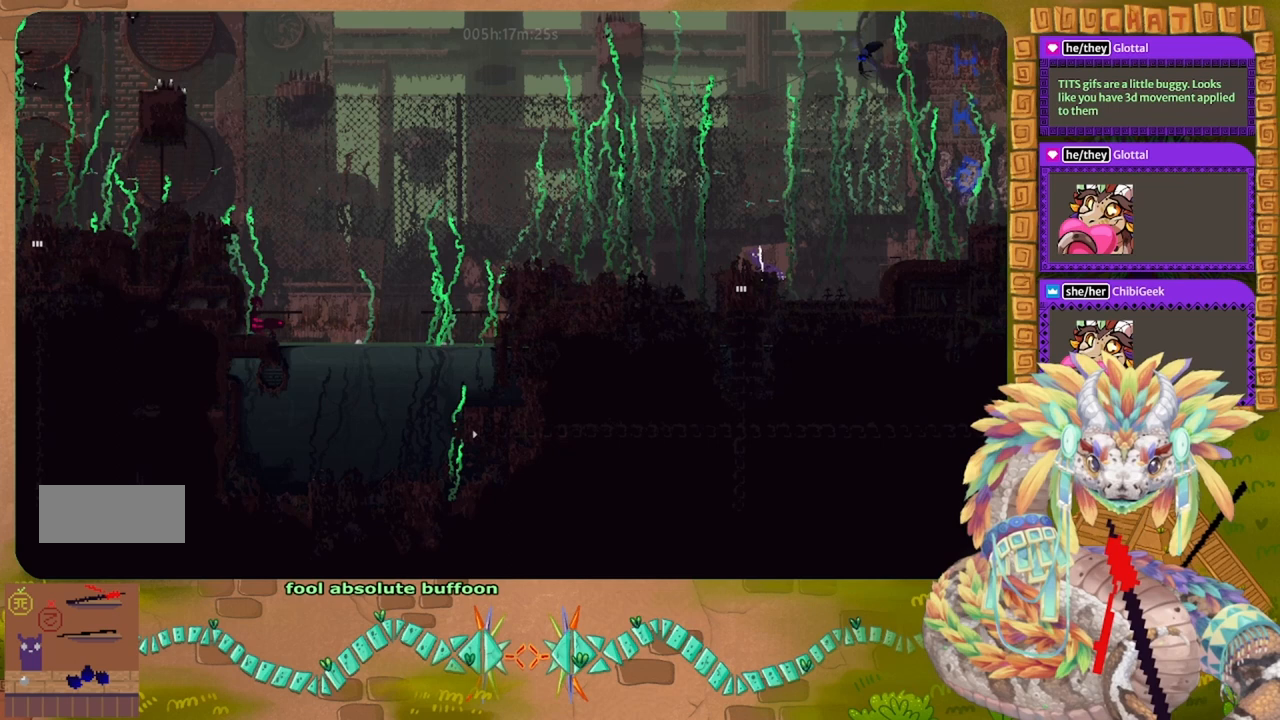
{"keys": ["g"], "events": [[233, "g", "down"]]}
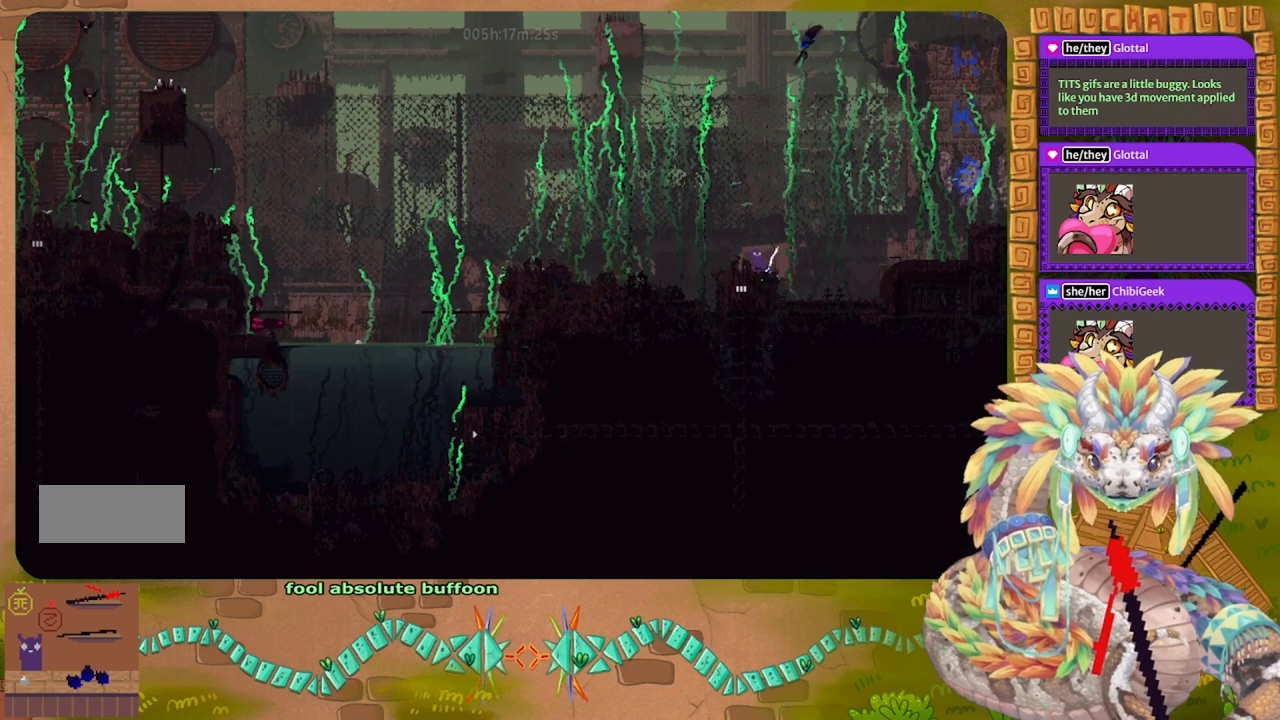
{"keys": ["g"], "events": []}
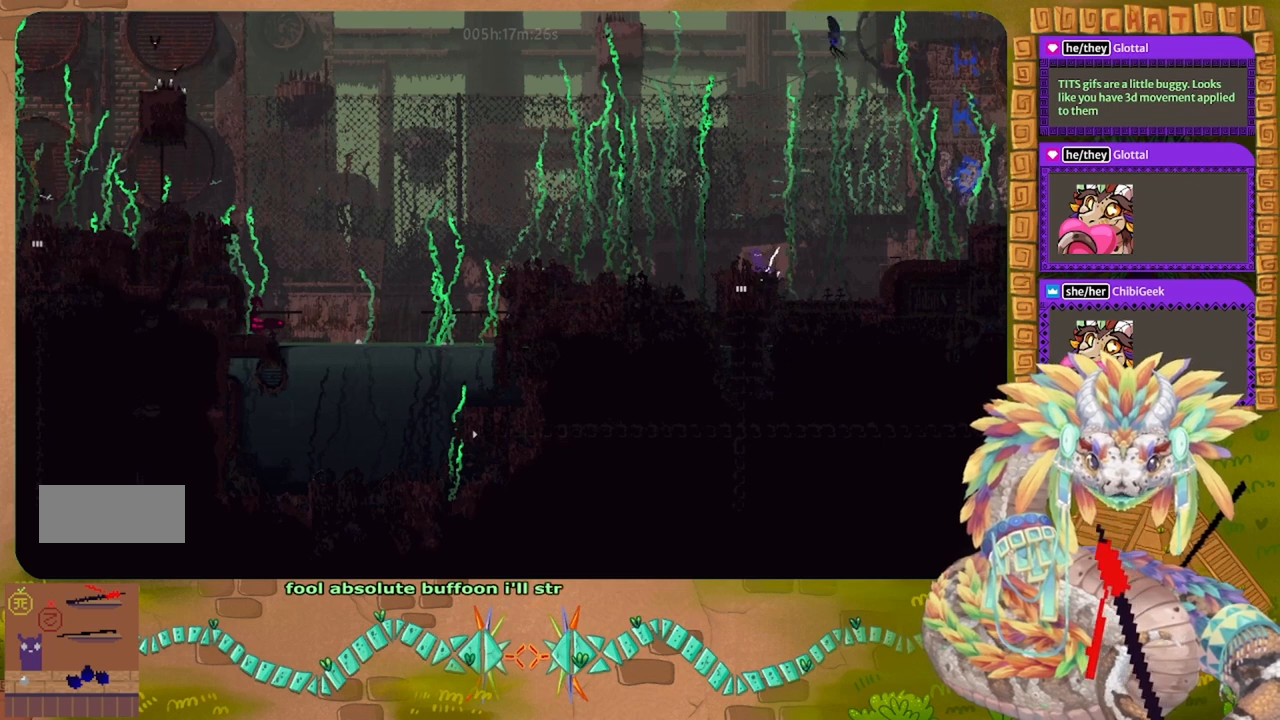
{"keys": ["g"], "events": []}
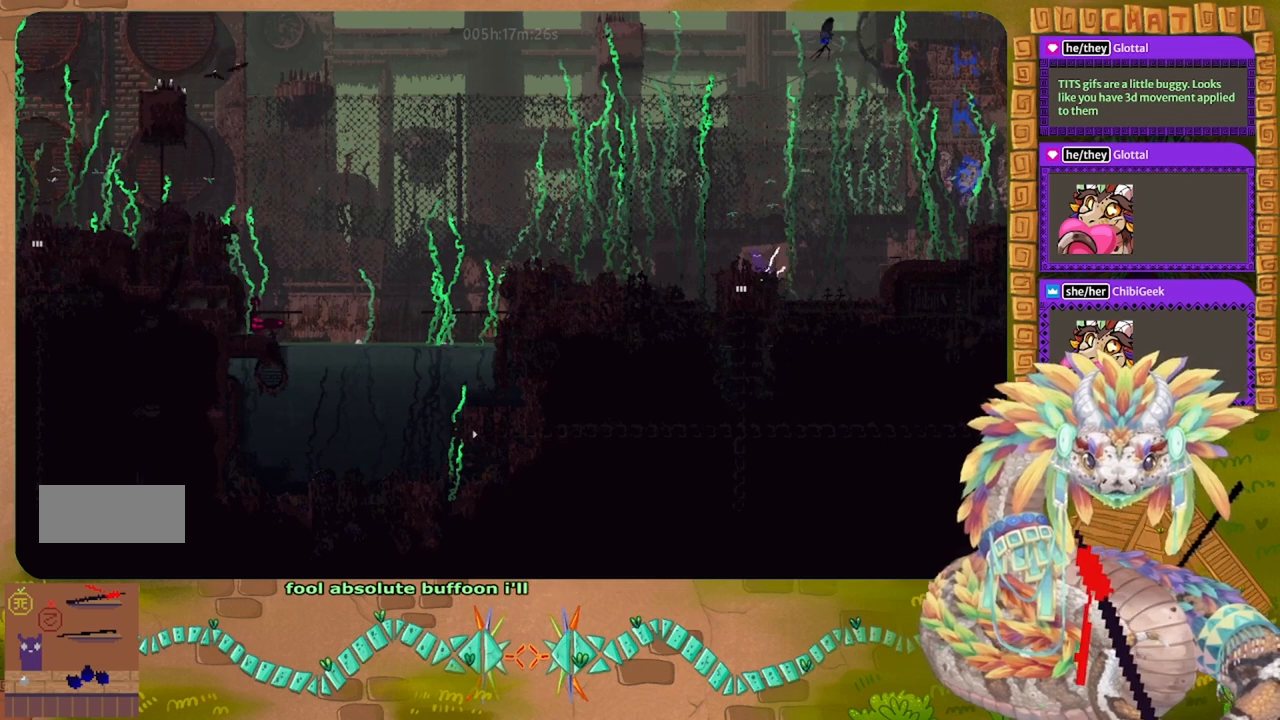
{"keys": ["g"], "events": []}